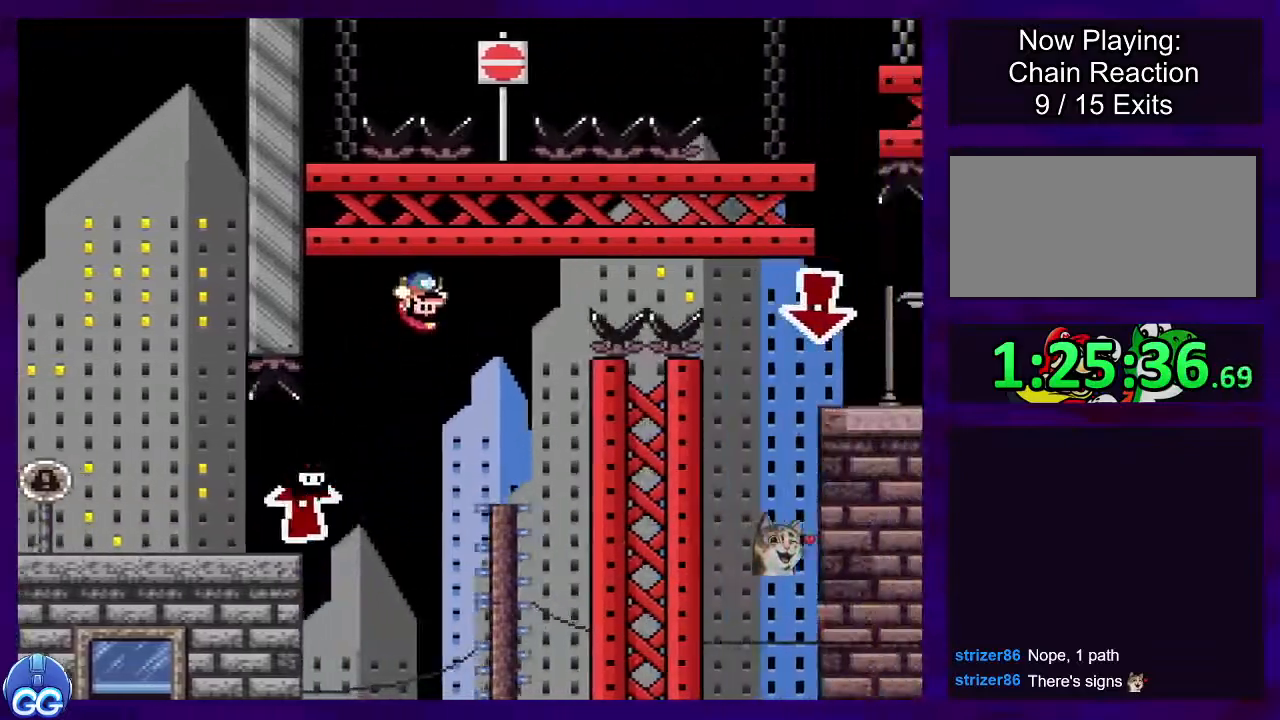
Gameplay with a controller (Nintendo layout); each line is a JSON object with the inputs held at the frame after it. "events" lists button and stick changes between this image and that frame as [ms after this image, input, new state], when the widget could be followed in between. Not read: L3 R3.
{"buttons": ["X", "DPAD_RIGHT"], "events": []}
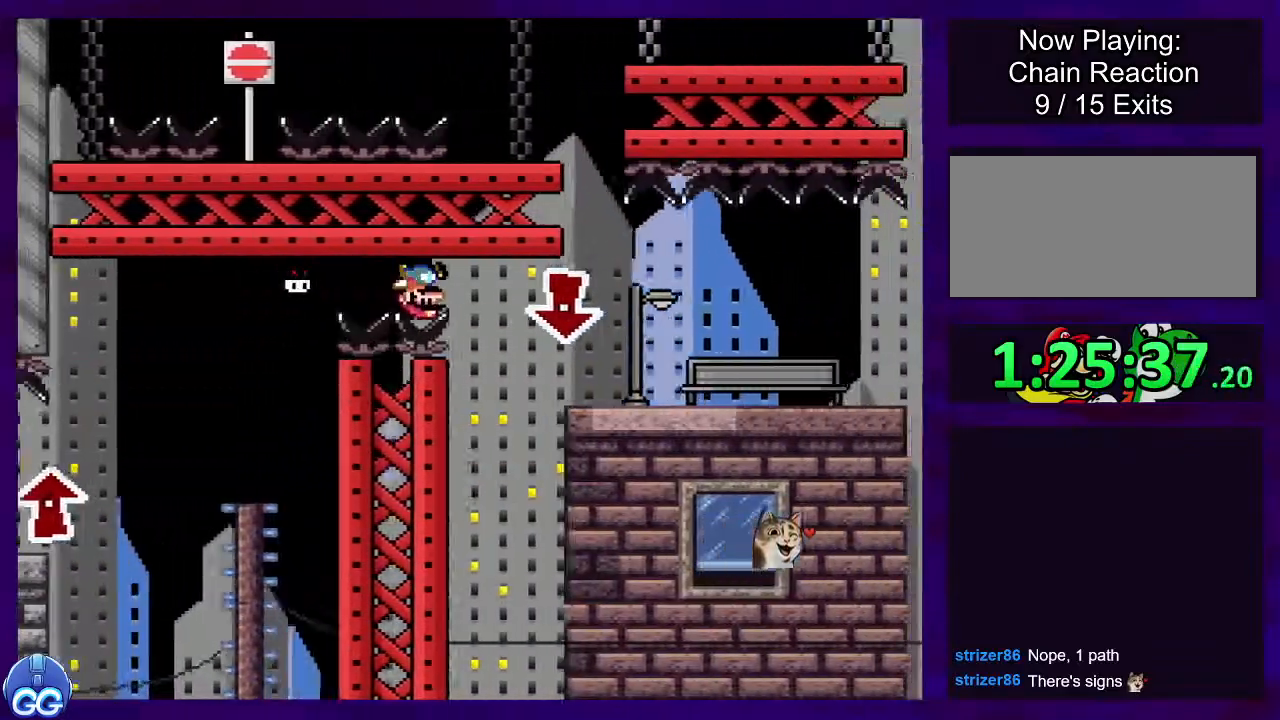
{"buttons": ["X", "DPAD_RIGHT"], "events": []}
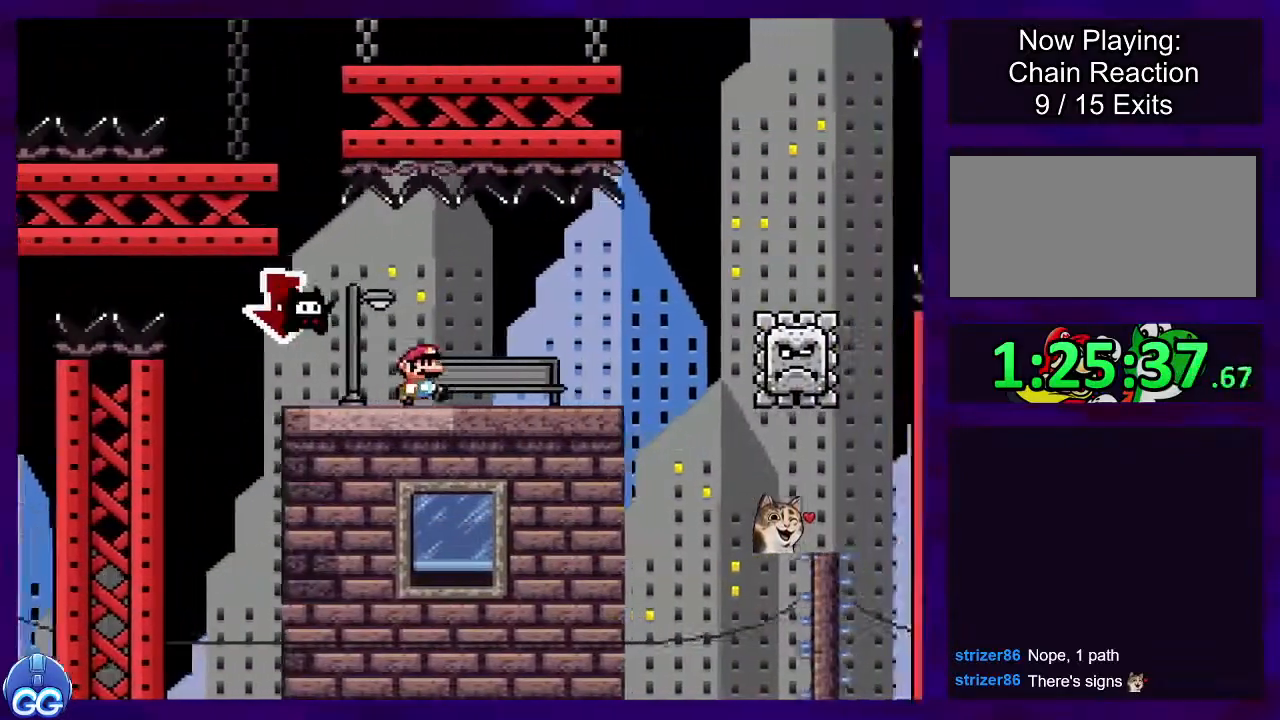
{"buttons": ["B", "X", "DPAD_RIGHT"], "events": [[201, "B", "down"]]}
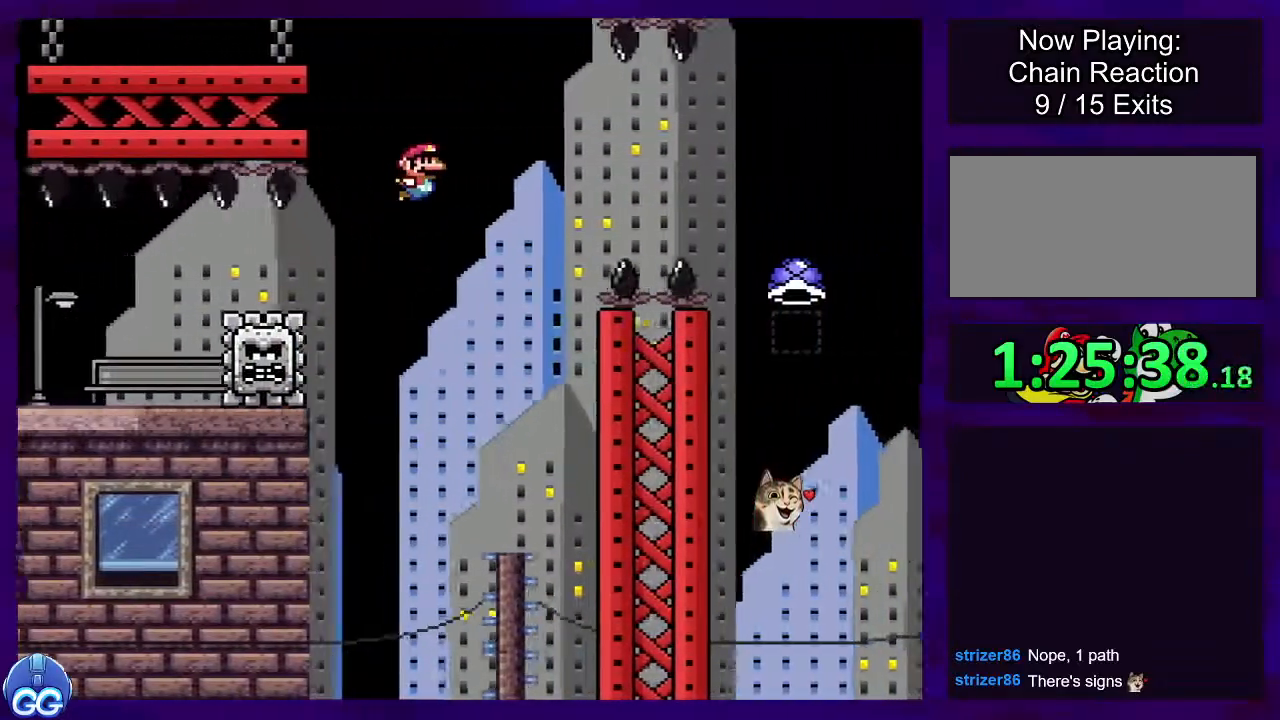
{"buttons": ["A", "X", "DPAD_RIGHT"], "events": [[334, "B", "up"], [450, "A", "down"]]}
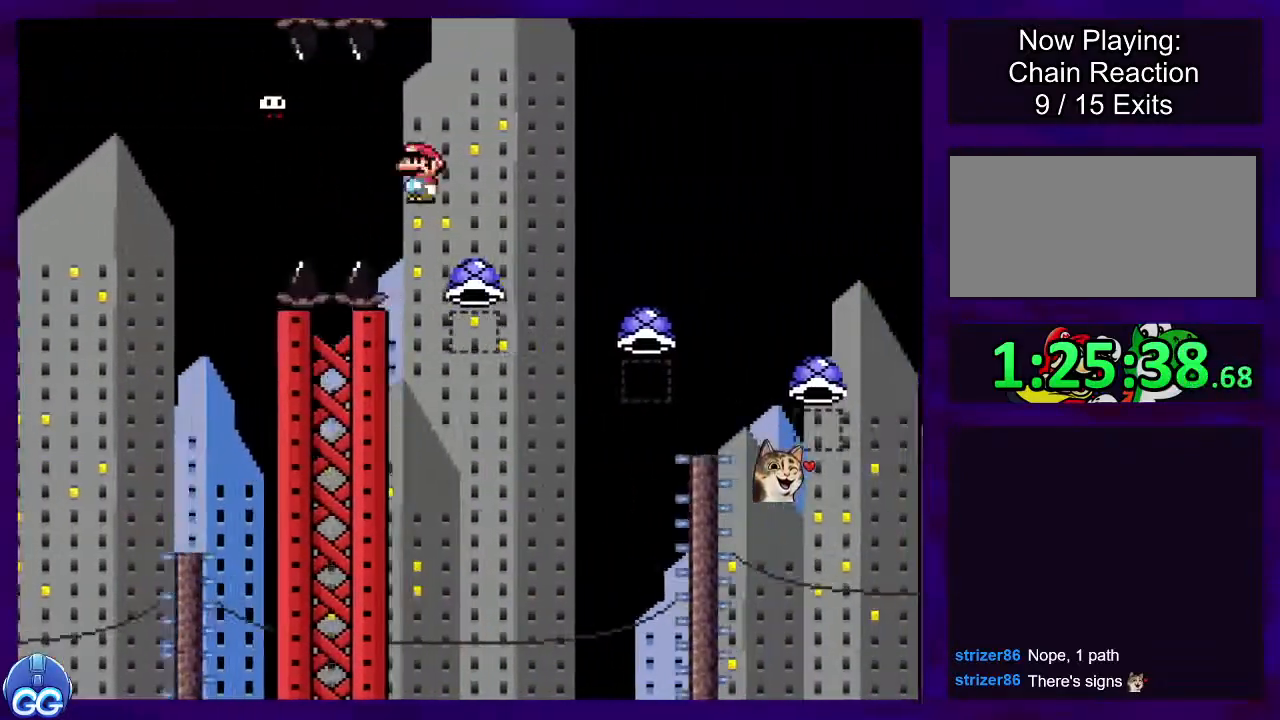
{"buttons": ["A", "X", "DPAD_RIGHT"], "events": []}
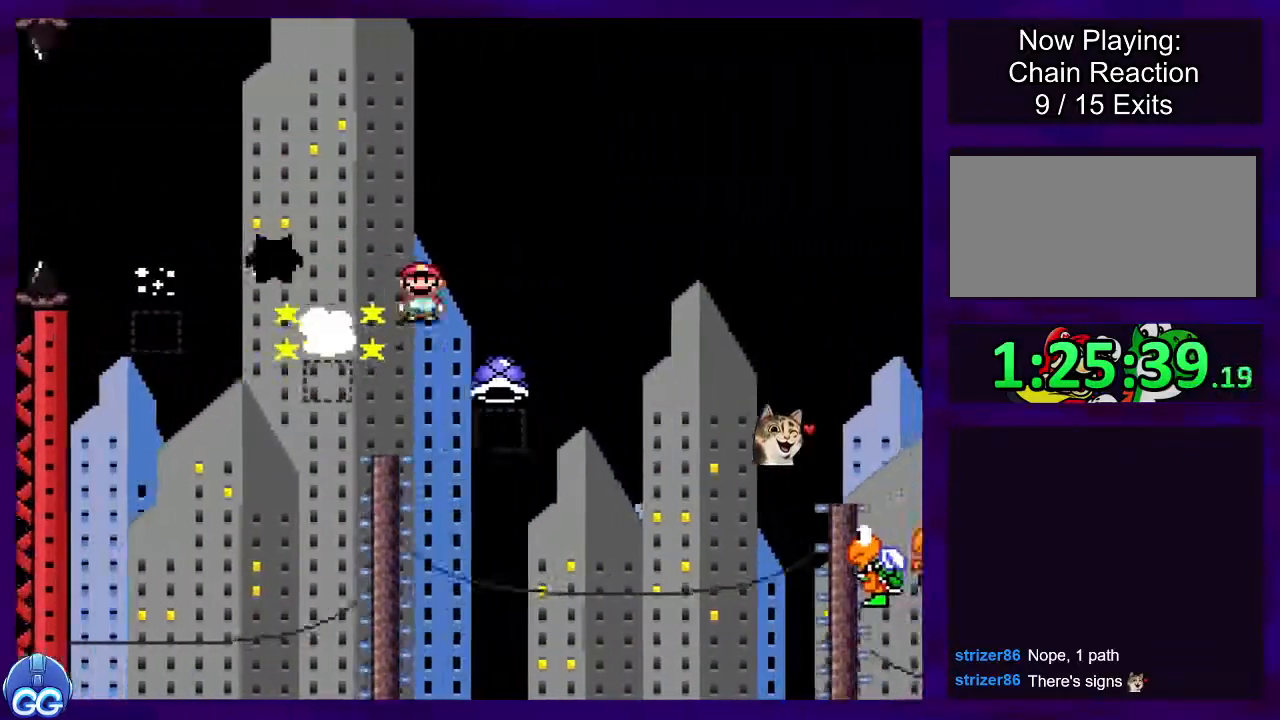
{"buttons": ["B", "X", "DPAD_RIGHT"], "events": [[317, "A", "up"], [367, "B", "down"]]}
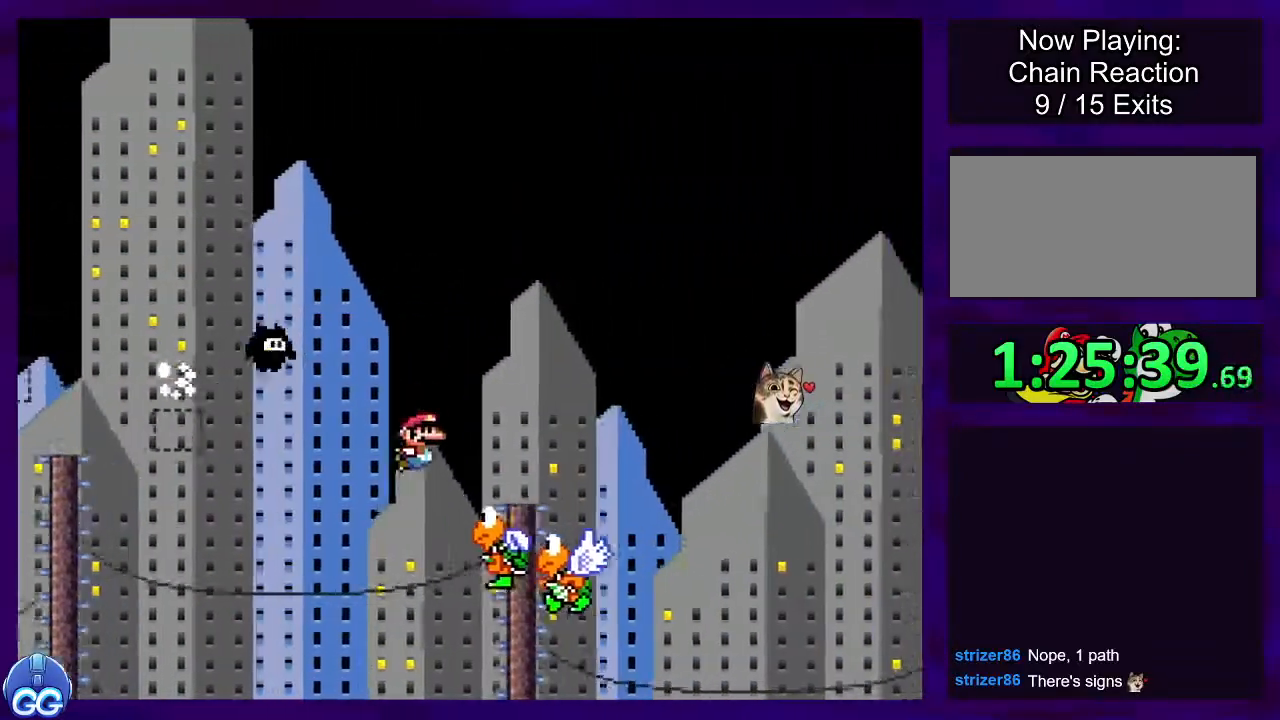
{"buttons": ["B", "X", "DPAD_RIGHT"], "events": []}
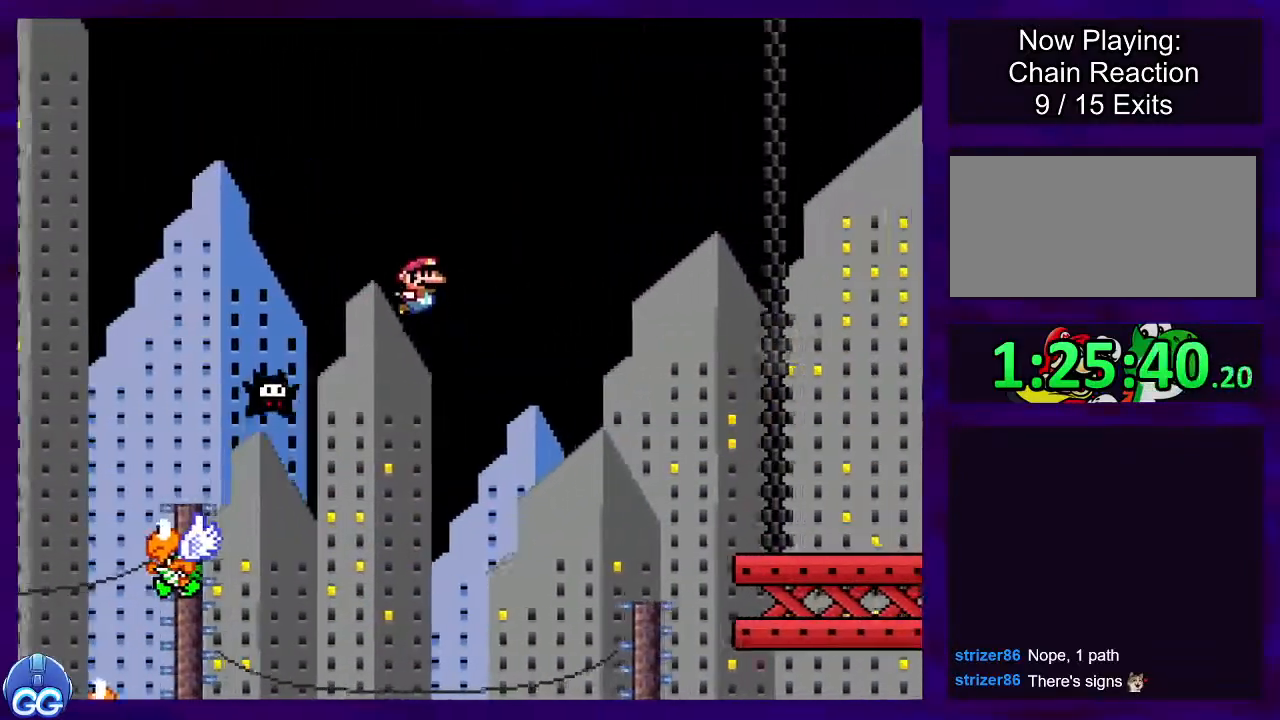
{"buttons": ["B", "X", "DPAD_RIGHT"], "events": []}
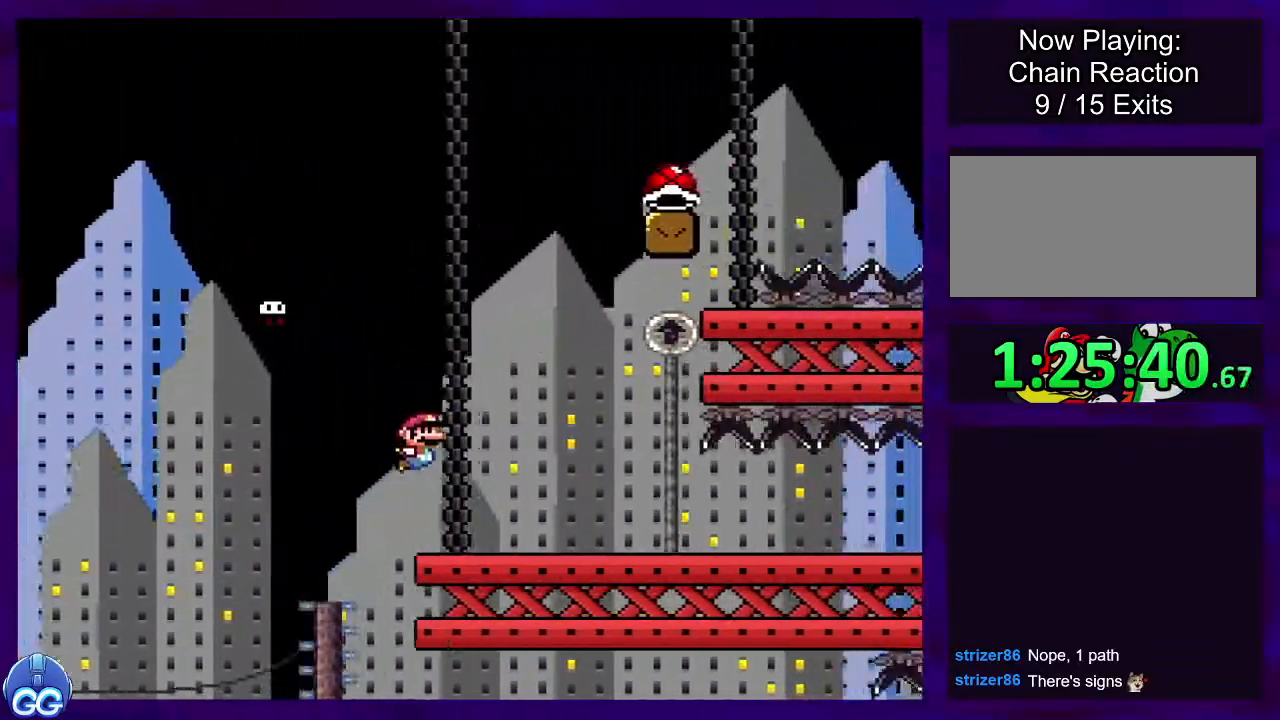
{"buttons": ["X", "DPAD_RIGHT"], "events": [[67, "B", "up"]]}
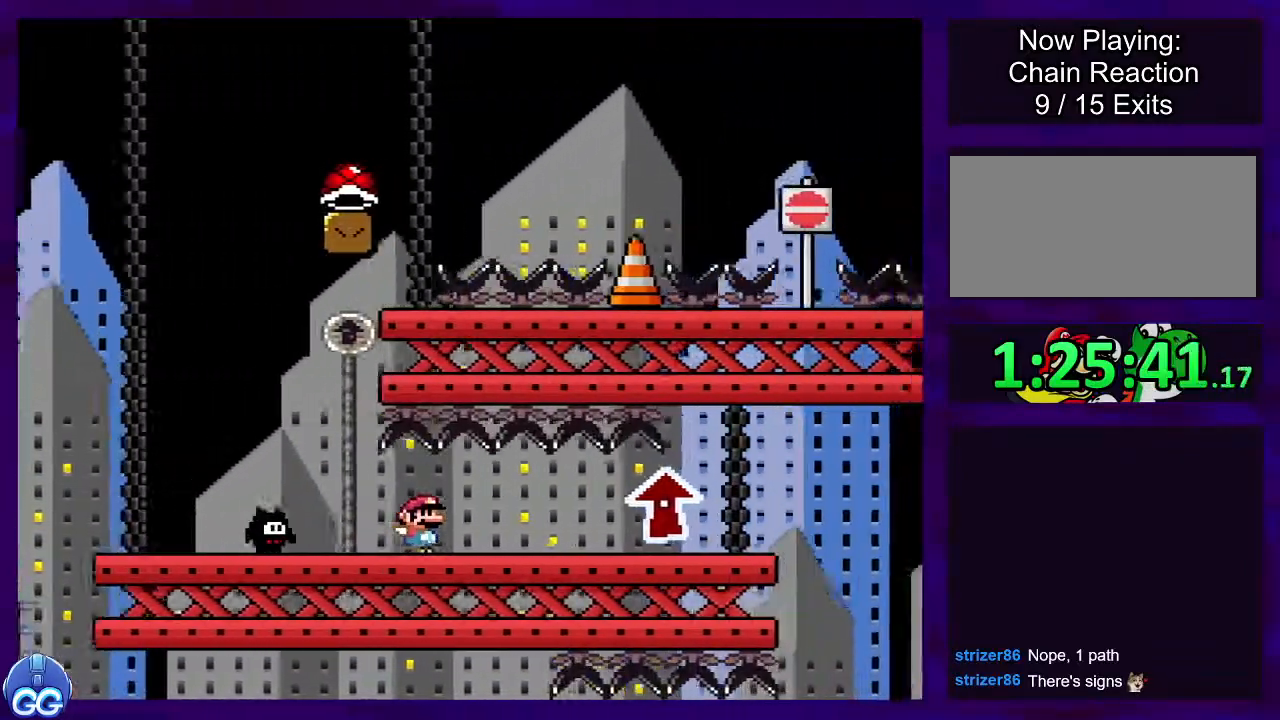
{"buttons": ["X", "DPAD_RIGHT"], "events": [[384, "DPAD_UP", "down"], [467, "DPAD_UP", "up"]]}
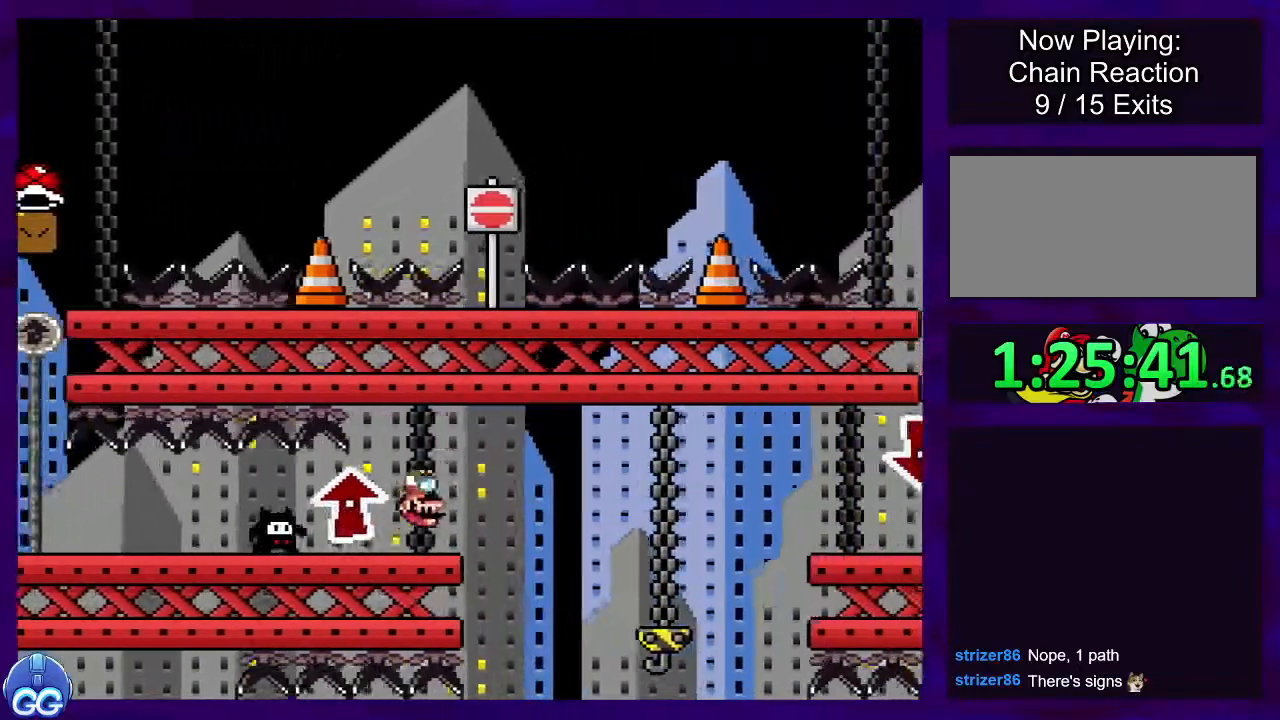
{"buttons": ["X", "DPAD_RIGHT"], "events": []}
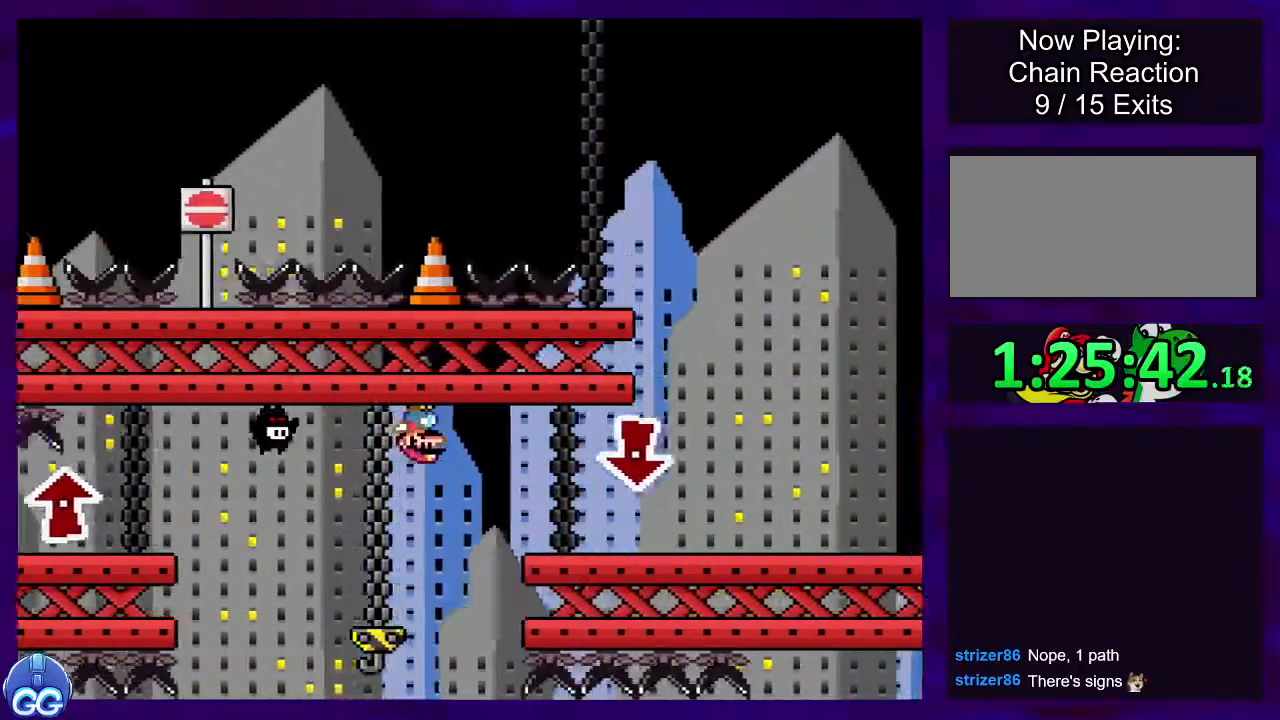
{"buttons": ["X", "DPAD_RIGHT"], "events": [[117, "DPAD_UP", "down"], [233, "DPAD_UP", "up"]]}
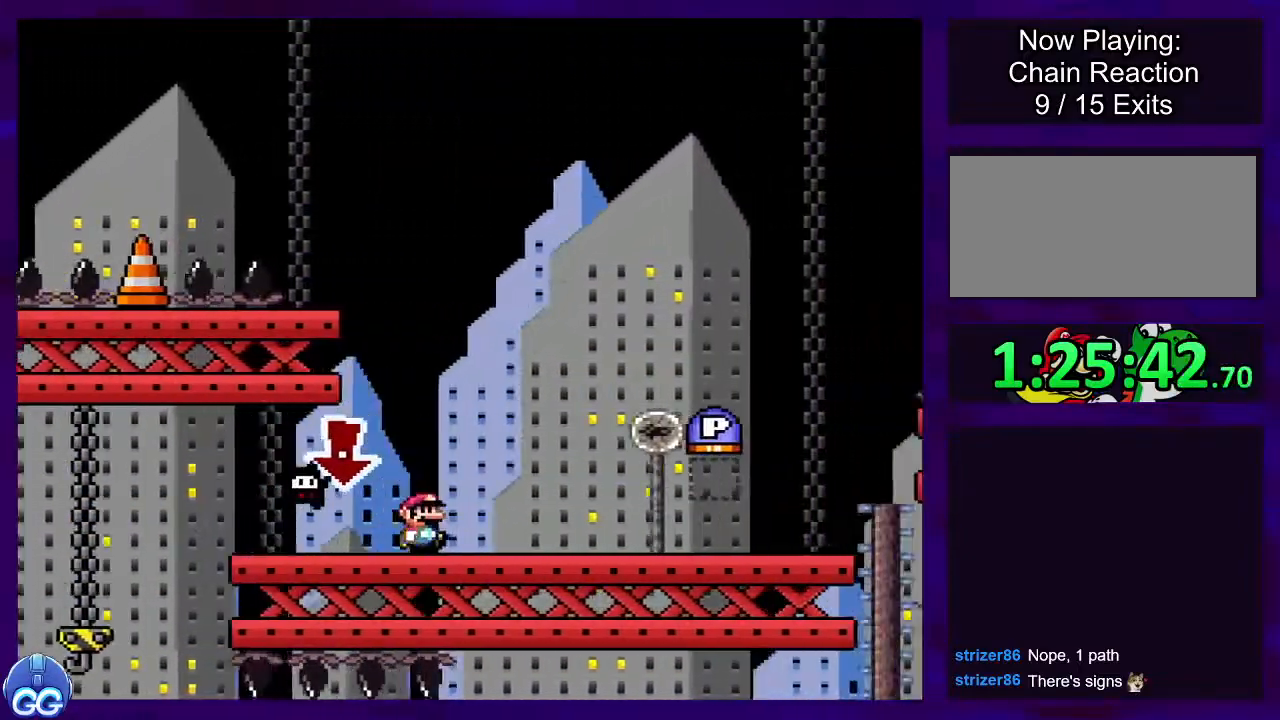
{"buttons": ["B", "X", "DPAD_RIGHT"], "events": [[317, "B", "down"]]}
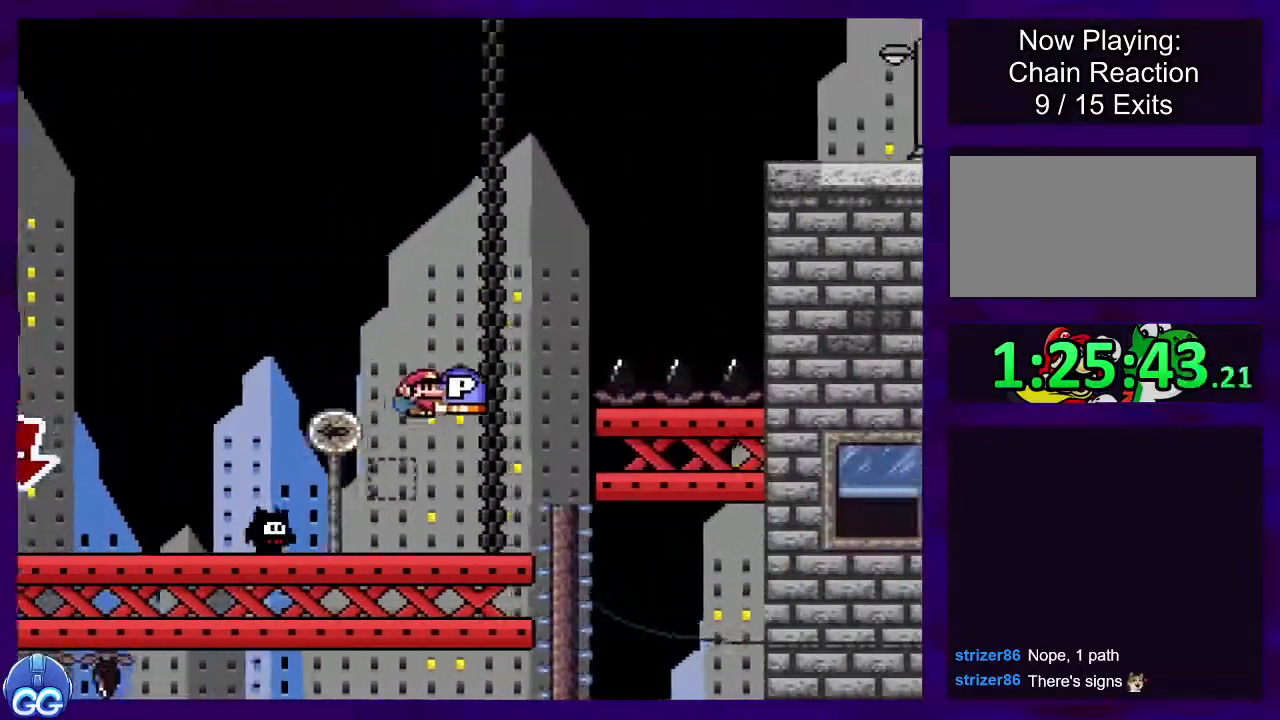
{"buttons": ["B", "X"], "events": [[67, "X", "up"], [334, "B", "up"], [334, "DPAD_RIGHT", "up"], [484, "B", "down"], [484, "X", "down"]]}
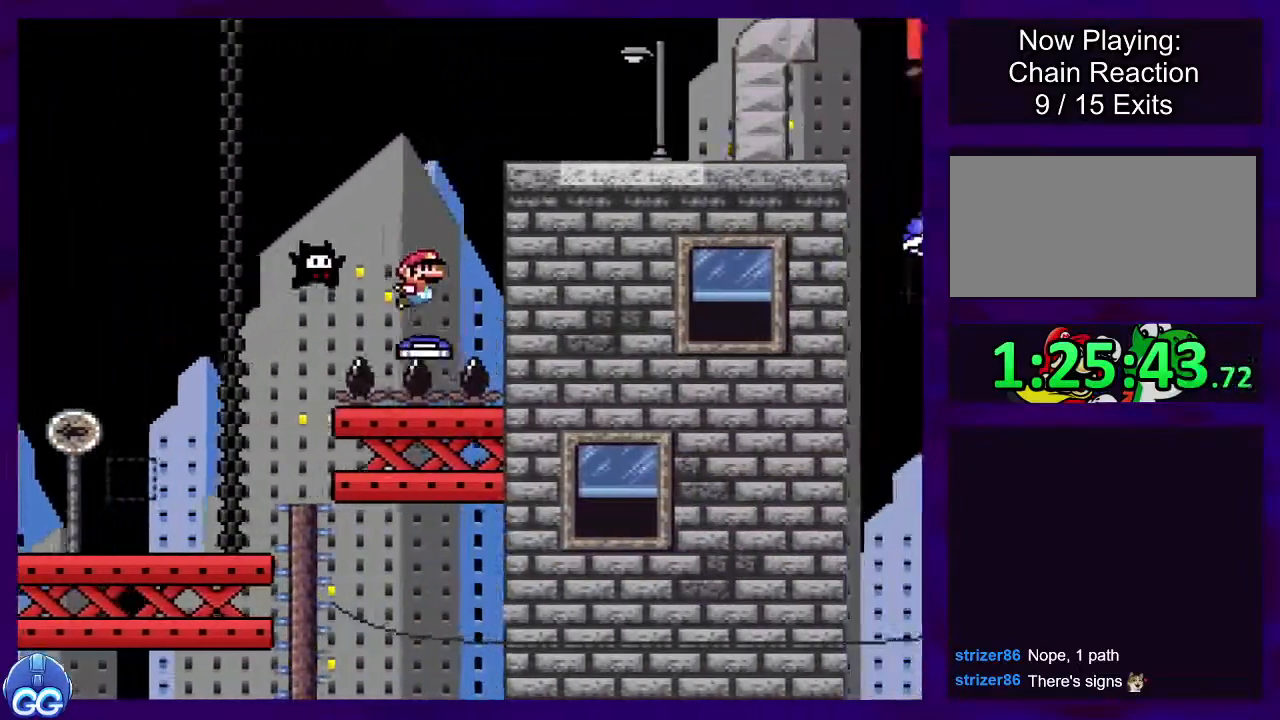
{"buttons": ["X", "DPAD_RIGHT"], "events": [[34, "A", "down"], [167, "A", "up"], [284, "DPAD_RIGHT", "down"], [501, "B", "up"]]}
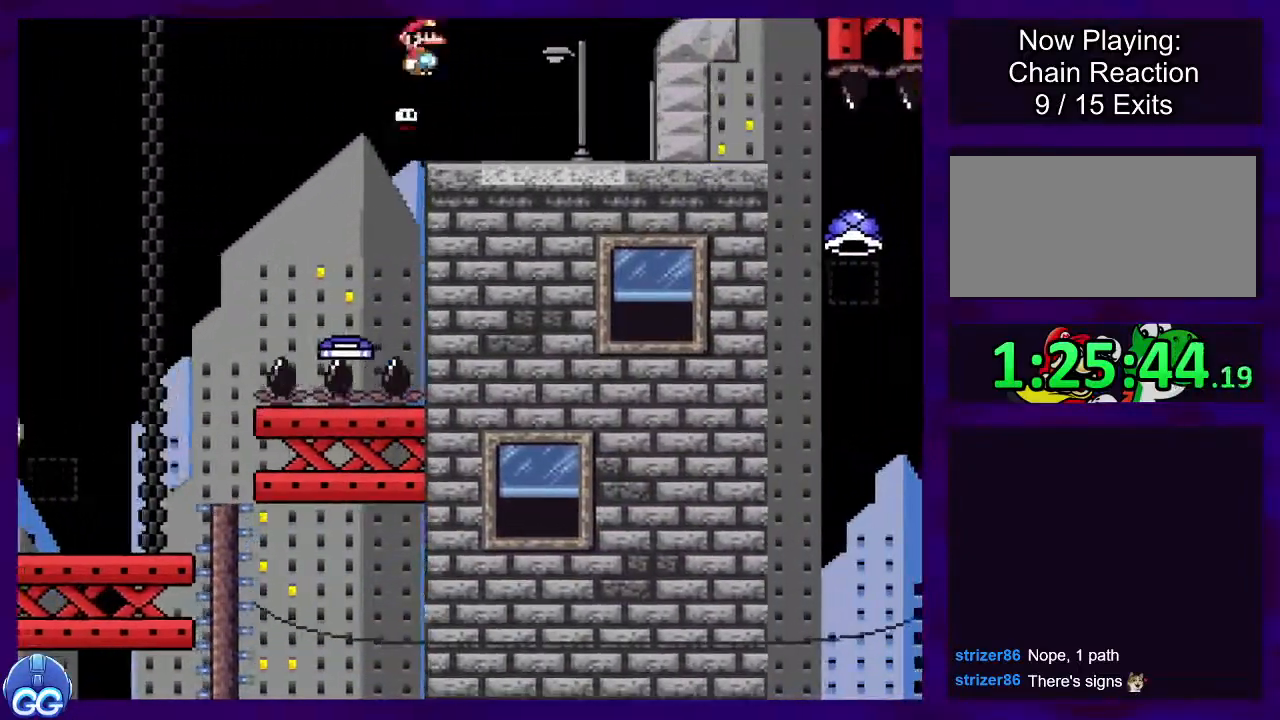
{"buttons": ["X", "DPAD_RIGHT"], "events": []}
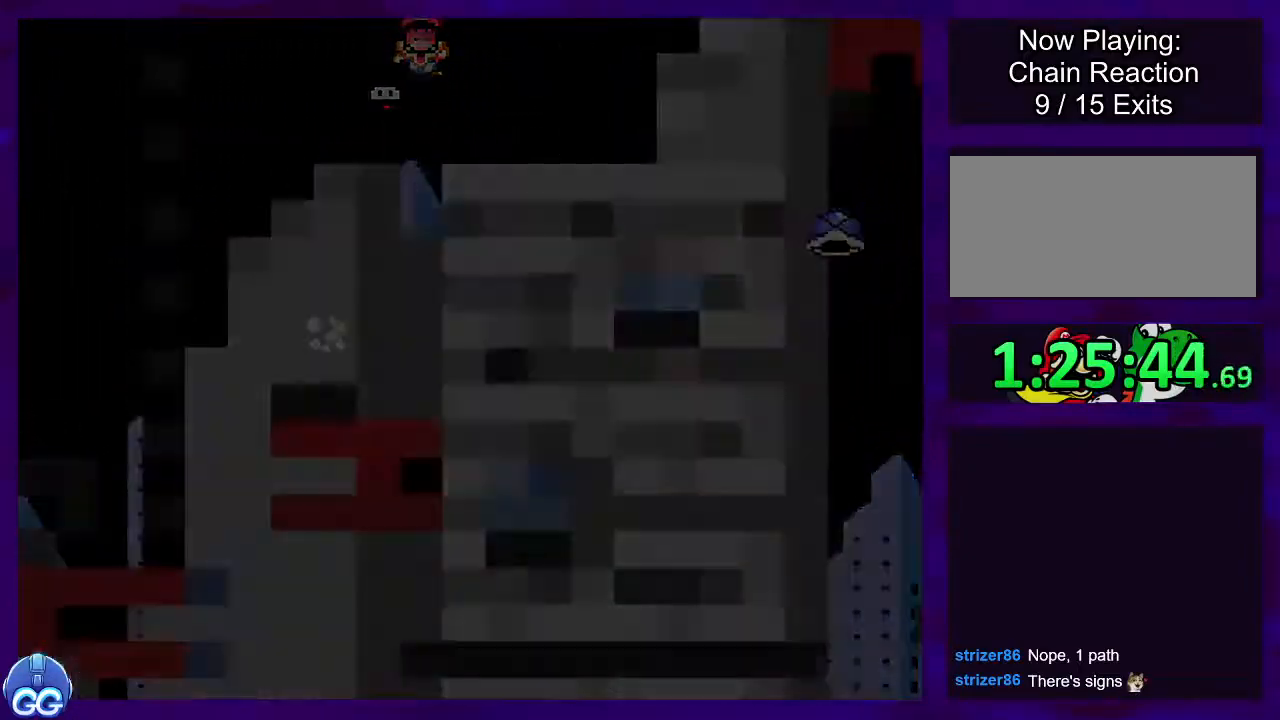
{"buttons": ["X", "DPAD_RIGHT"], "events": [[184, "DPAD_RIGHT", "up"], [334, "DPAD_RIGHT", "down"]]}
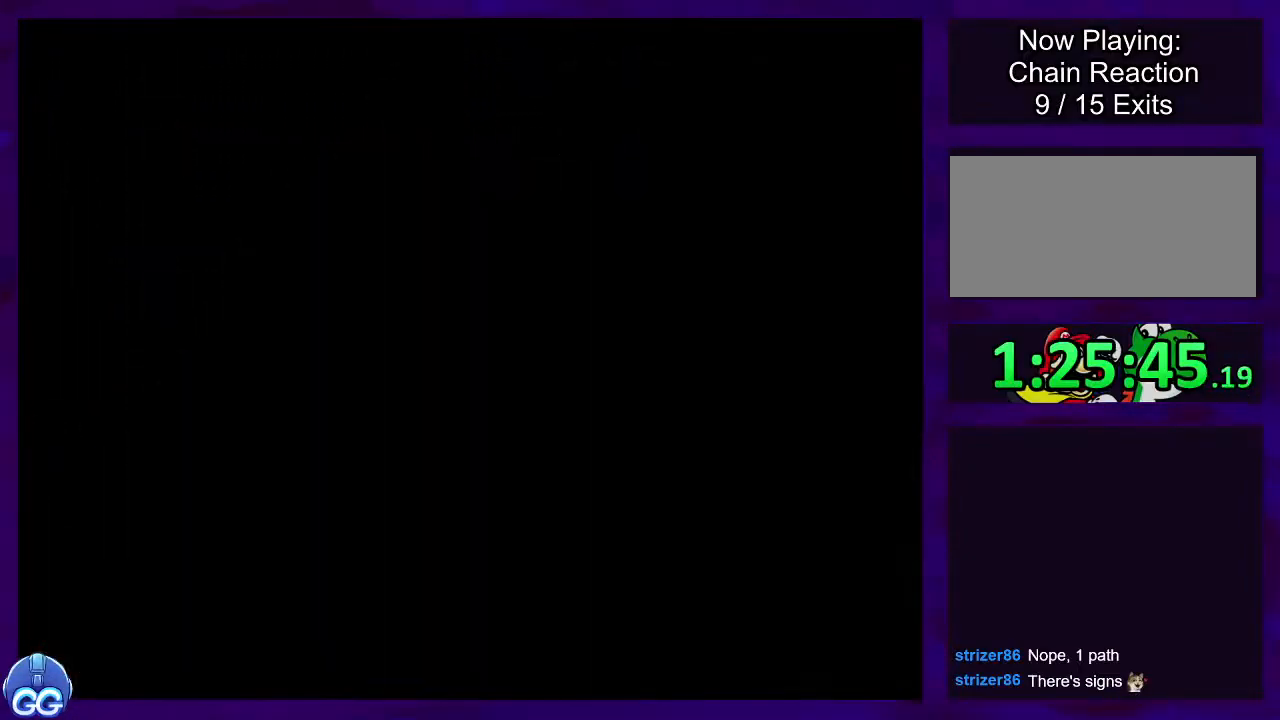
{"buttons": ["X", "DPAD_RIGHT"], "events": []}
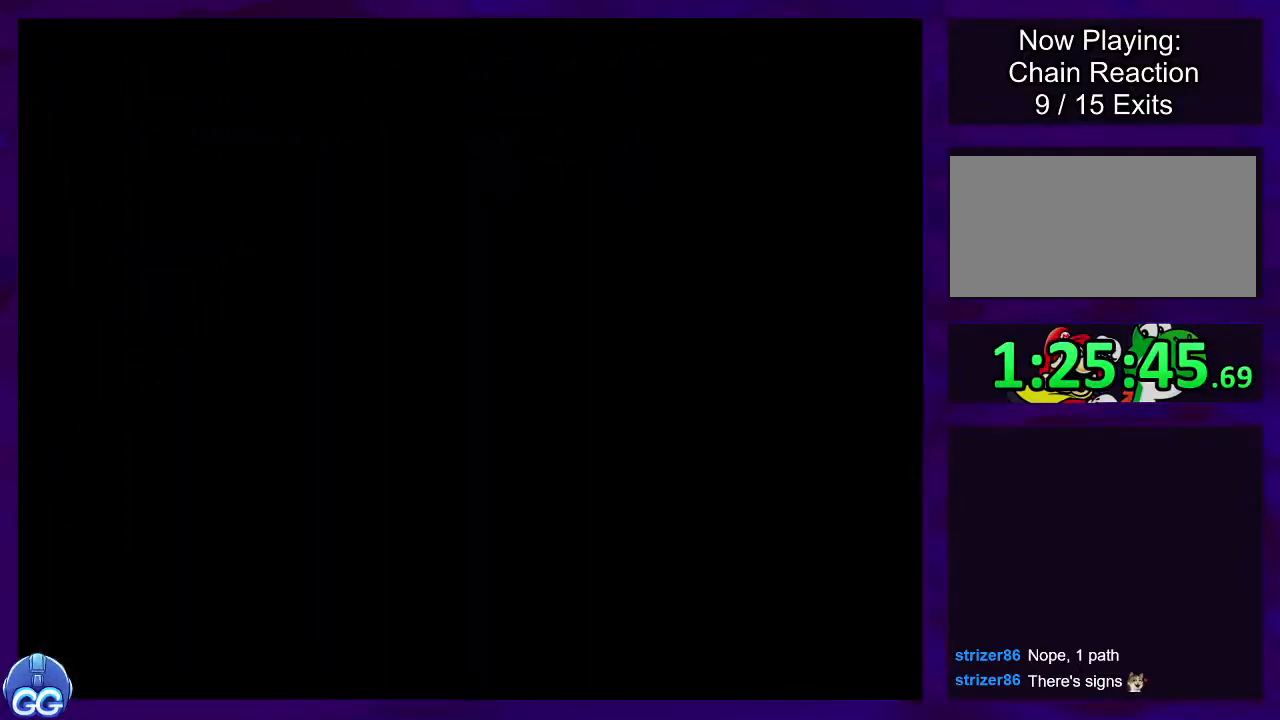
{"buttons": ["X", "DPAD_RIGHT"], "events": []}
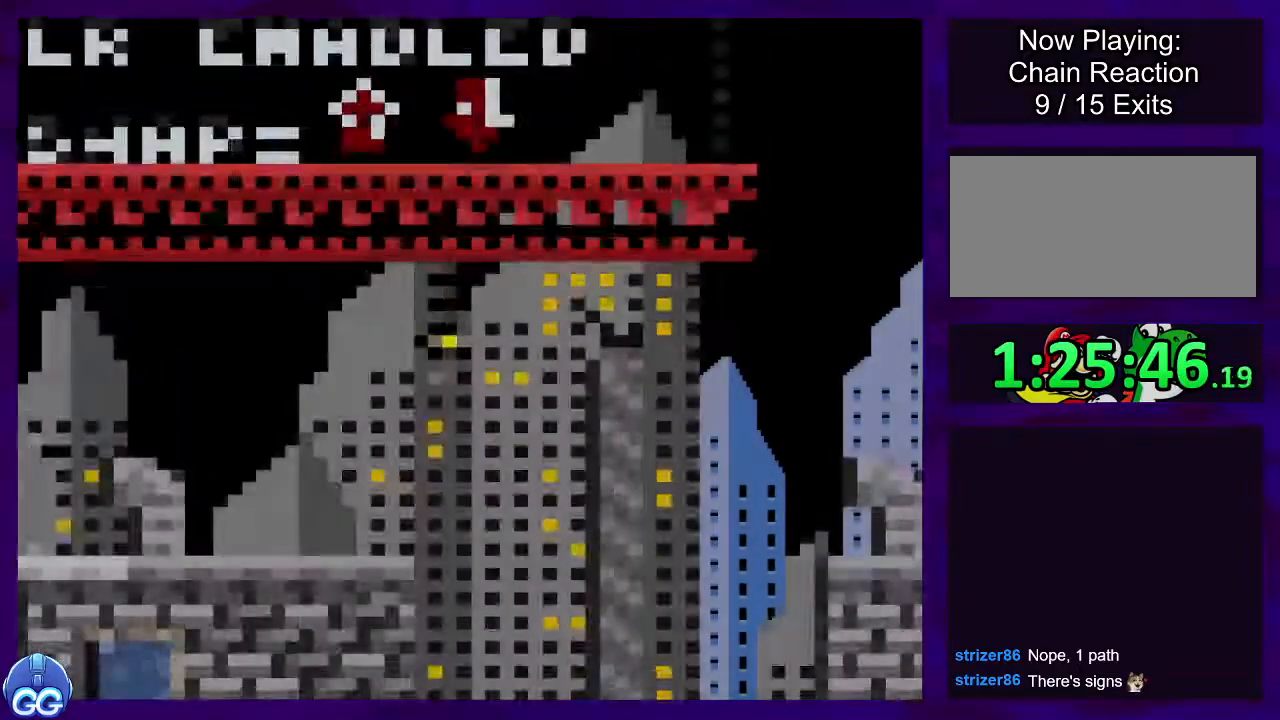
{"buttons": ["X", "DPAD_RIGHT"], "events": []}
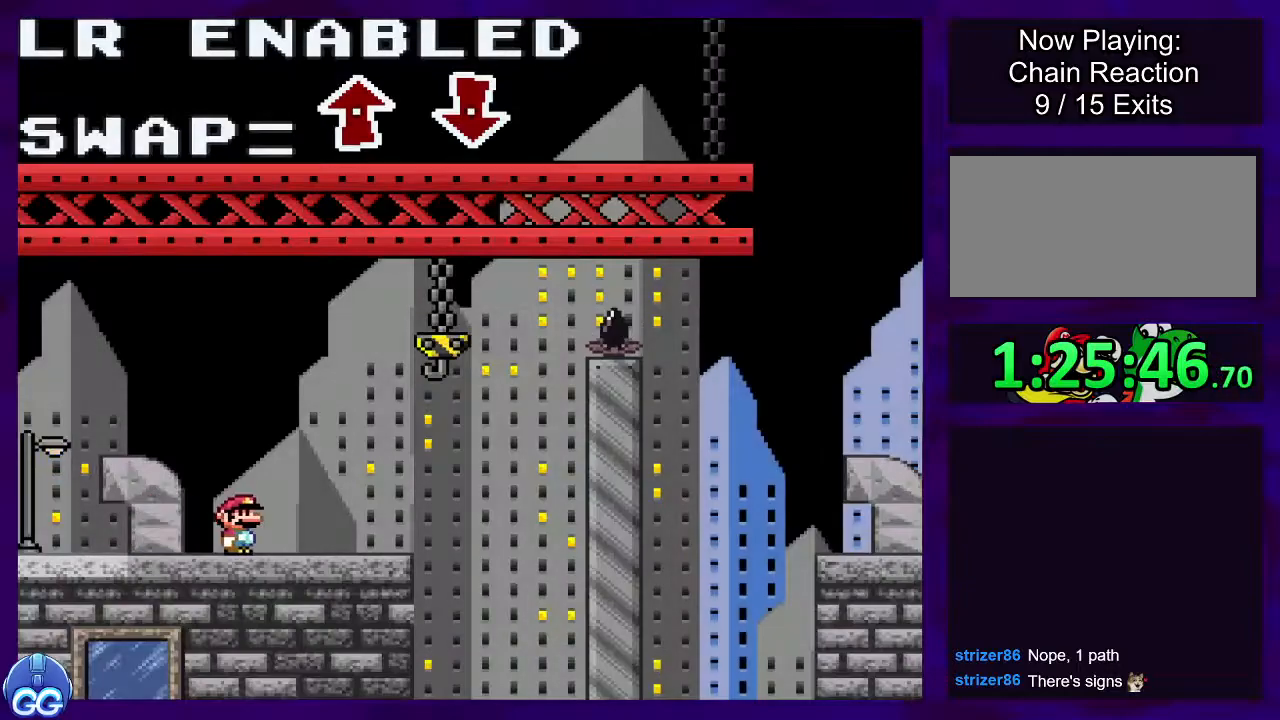
{"buttons": ["X", "DPAD_RIGHT"], "events": []}
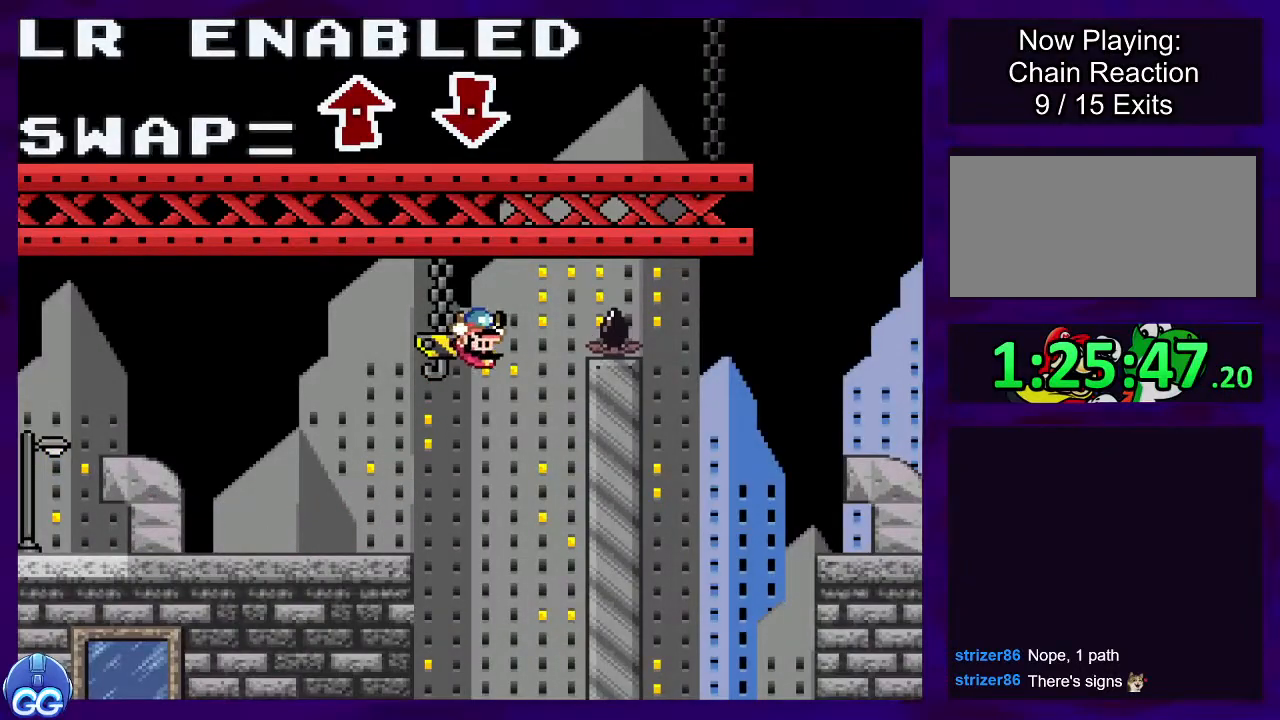
{"buttons": ["X", "DPAD_RIGHT"], "events": []}
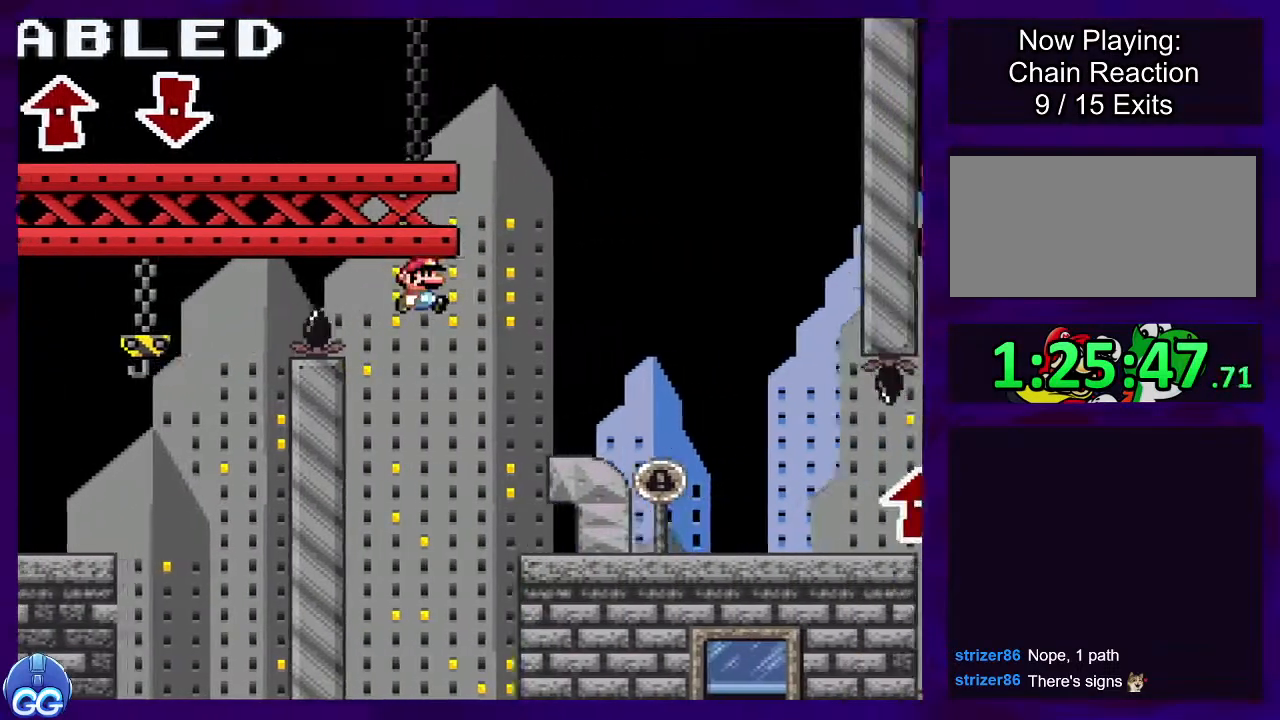
{"buttons": ["X", "DPAD_RIGHT"], "events": []}
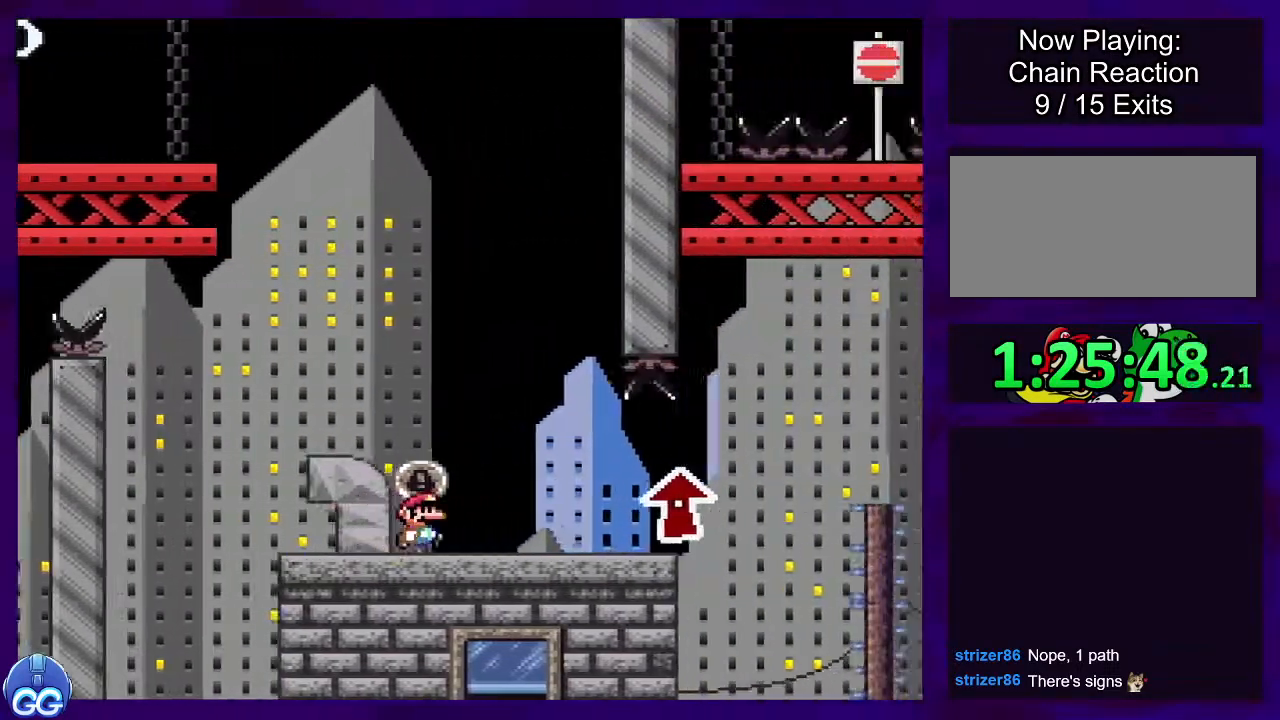
{"buttons": ["X", "DPAD_RIGHT"], "events": []}
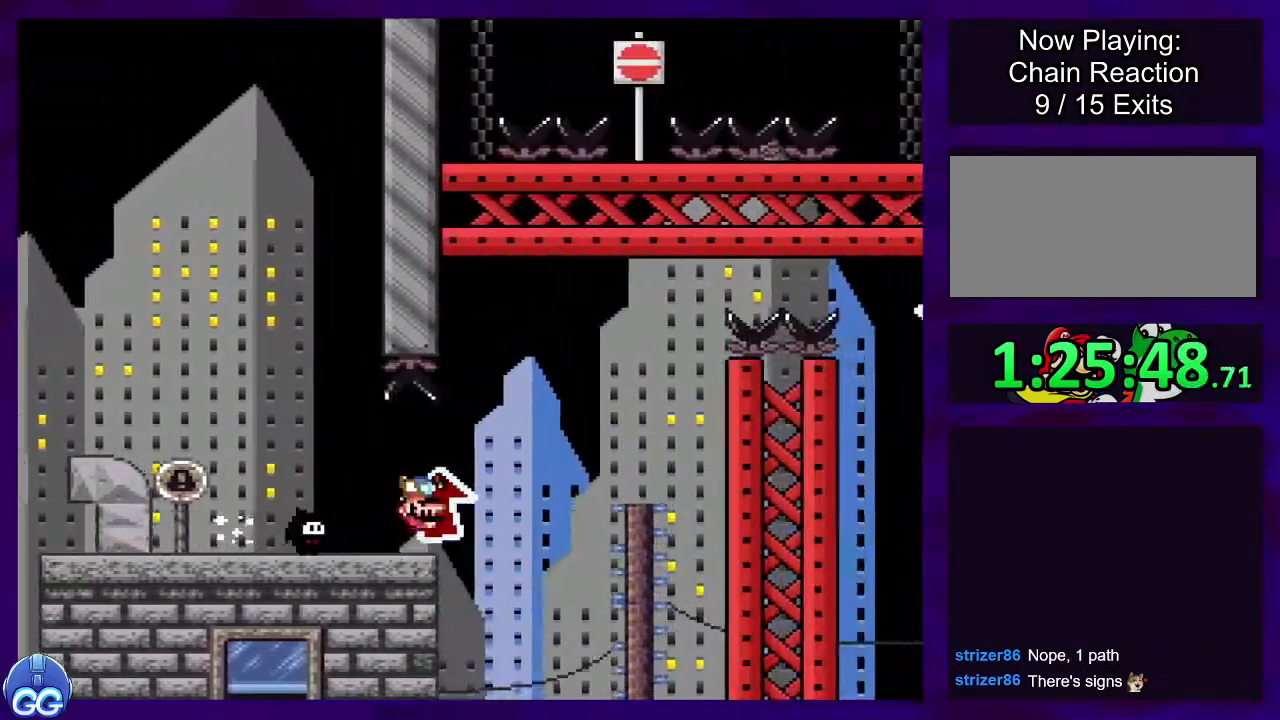
{"buttons": ["X", "DPAD_RIGHT"], "events": []}
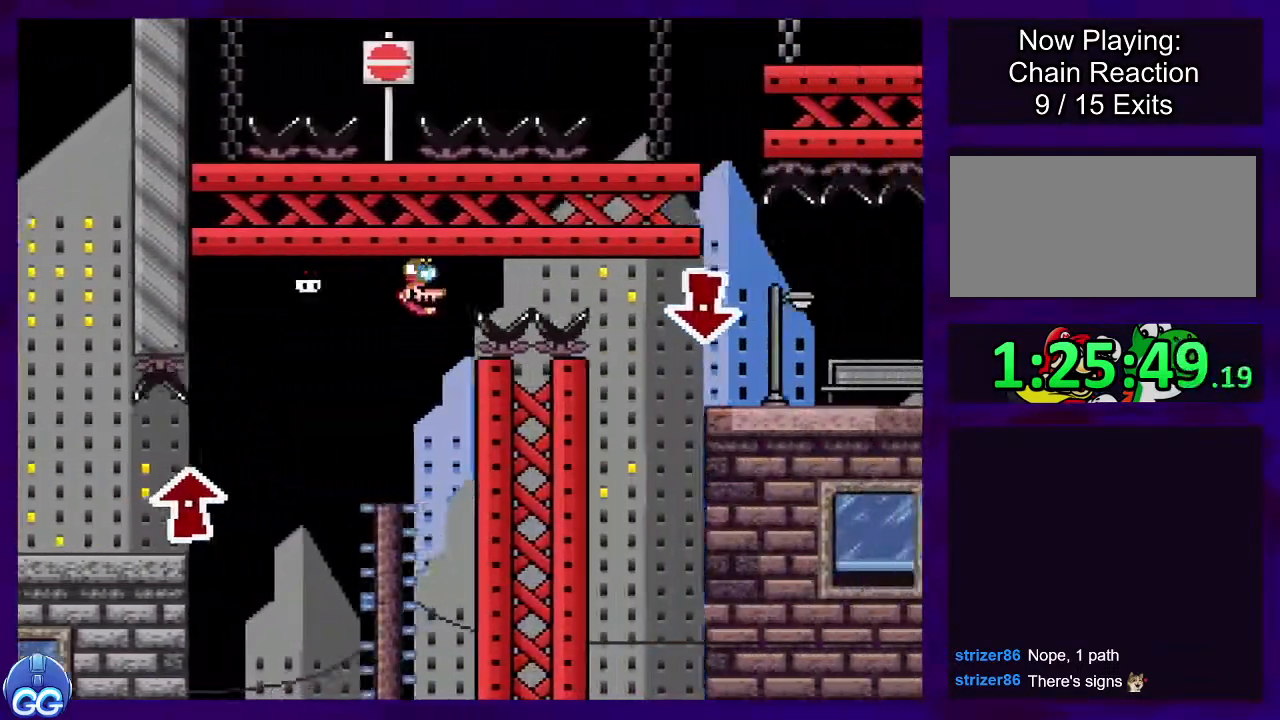
{"buttons": ["X", "DPAD_RIGHT"], "events": []}
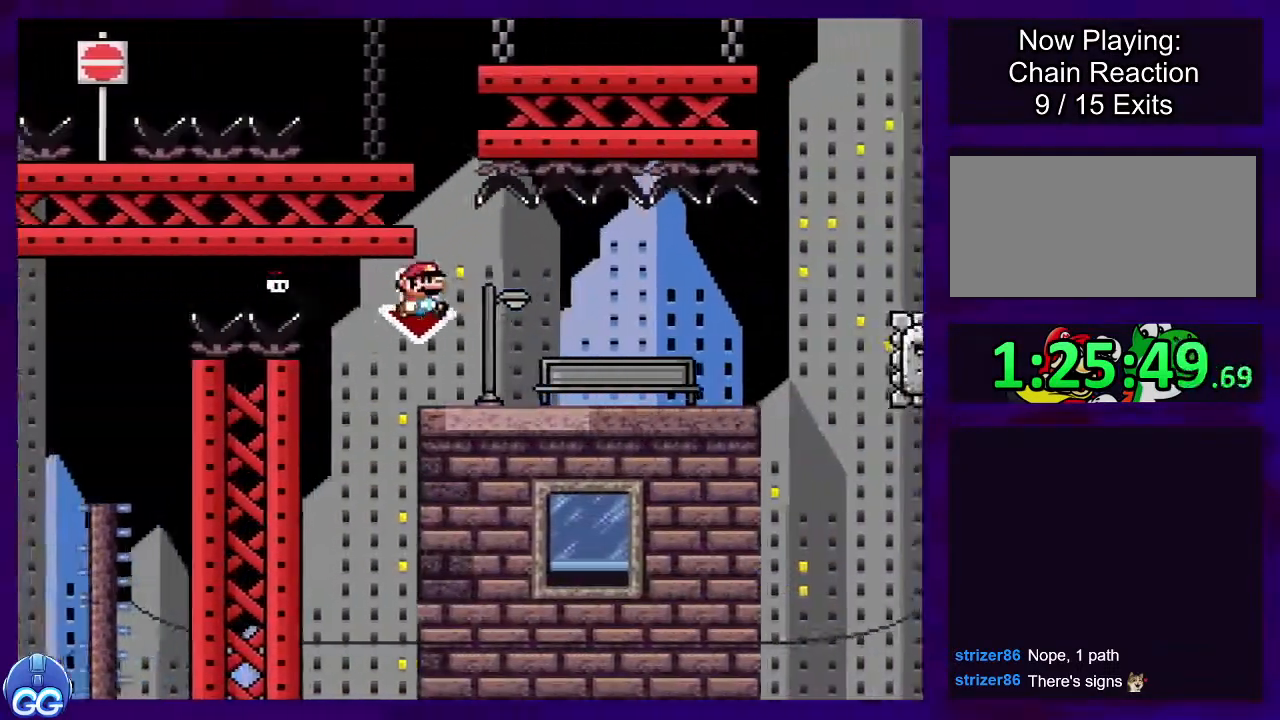
{"buttons": ["B", "X", "DPAD_RIGHT"], "events": [[434, "B", "down"]]}
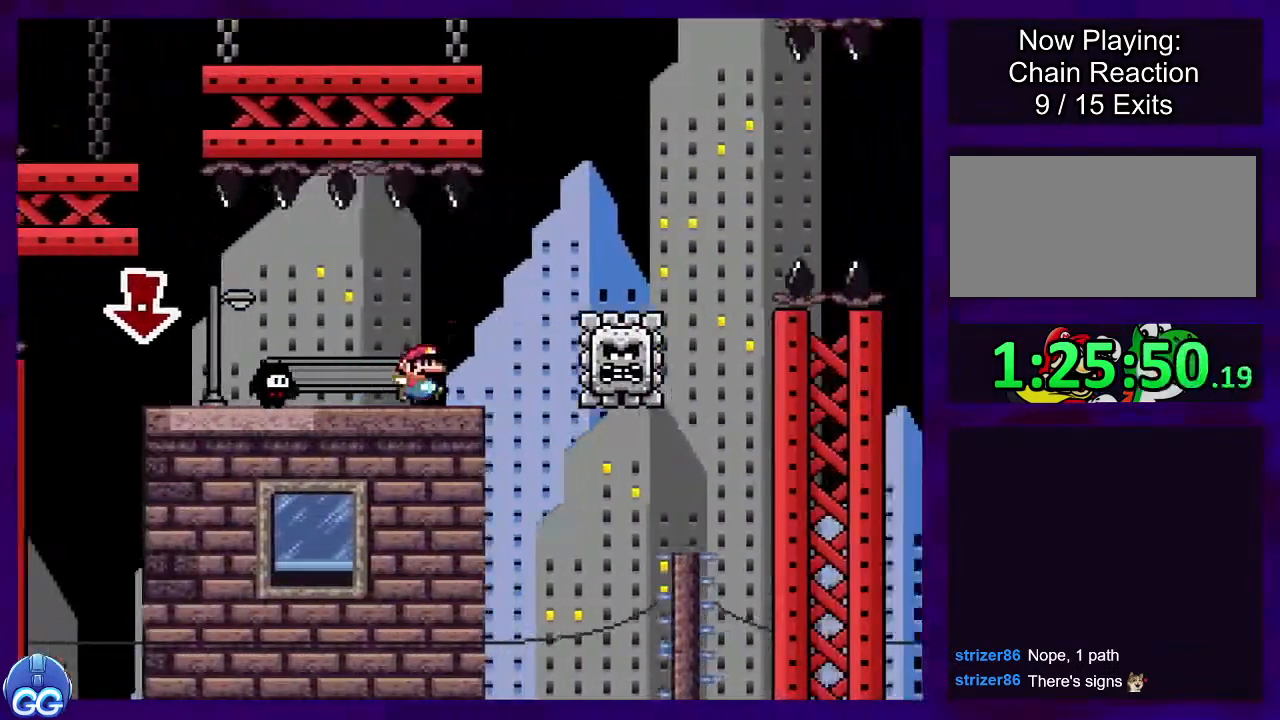
{"buttons": ["B", "X", "DPAD_RIGHT"], "events": []}
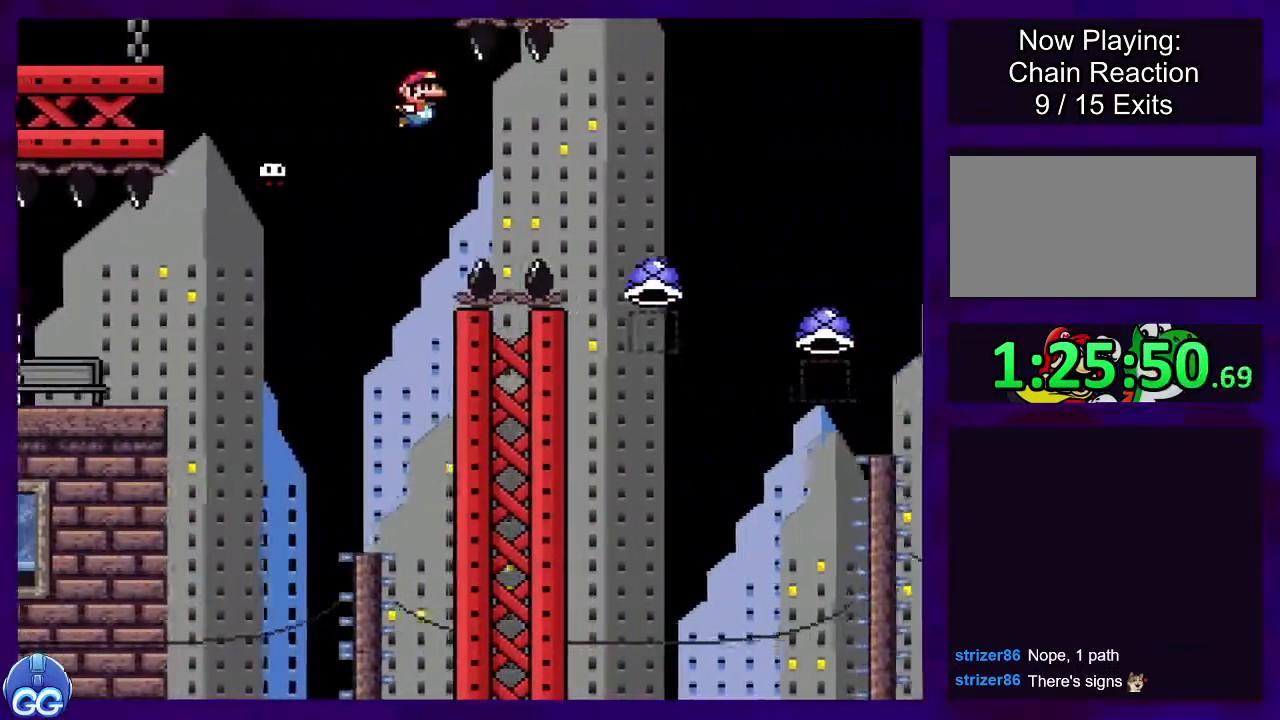
{"buttons": ["A", "X", "DPAD_RIGHT"], "events": [[133, "A", "down"], [183, "B", "up"]]}
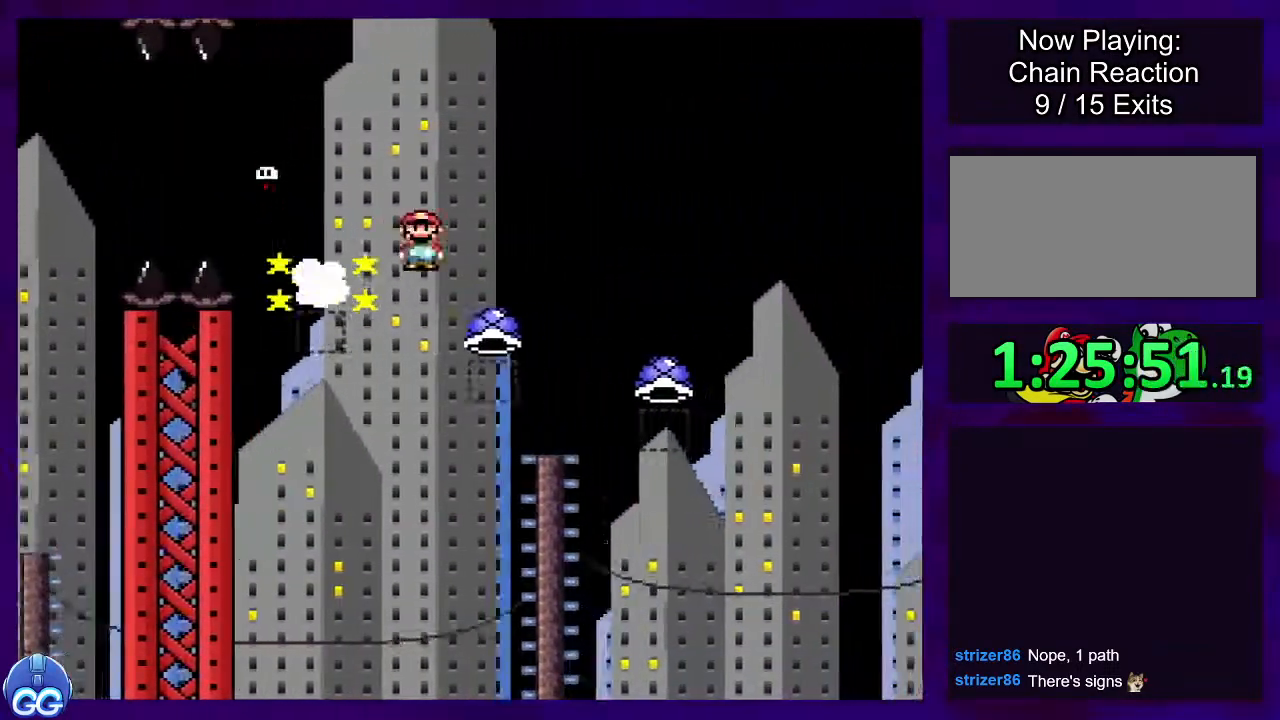
{"buttons": ["A", "X", "DPAD_RIGHT"], "events": []}